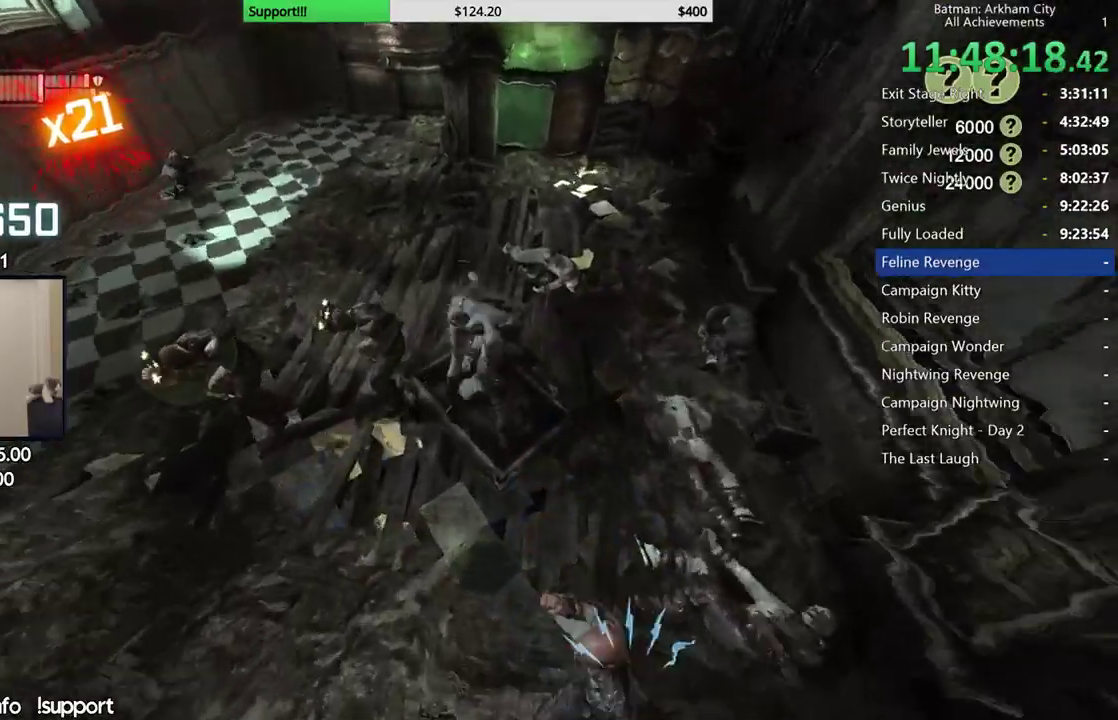
Gameplay with a controller (Xbox layout); each line is a JSON object with the inputs held at the frame after it. "button_events" lists button changes between this image and that frame as [ms after this image, input, new state], when the widget could be followed in between (sticks are given only as held states). This document gives stick clicks only as held states, not as events.
{"buttons": [], "left_stick": "up-right", "right_stick": "left", "button_events": []}
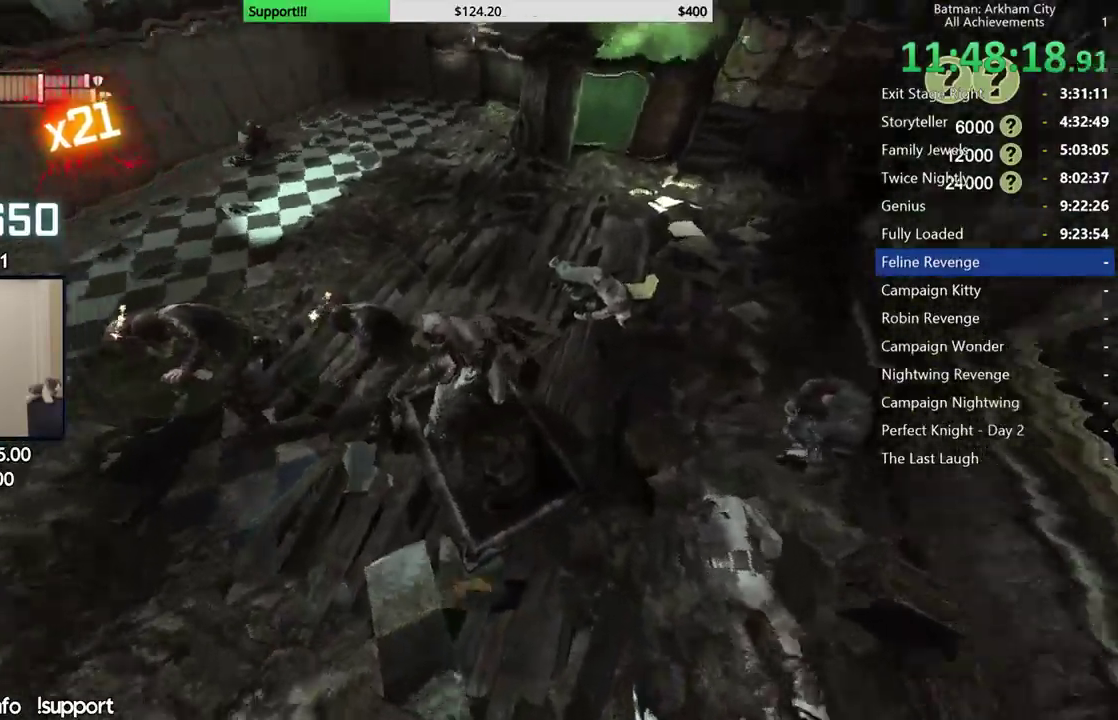
{"buttons": [], "left_stick": "center", "right_stick": "center", "button_events": []}
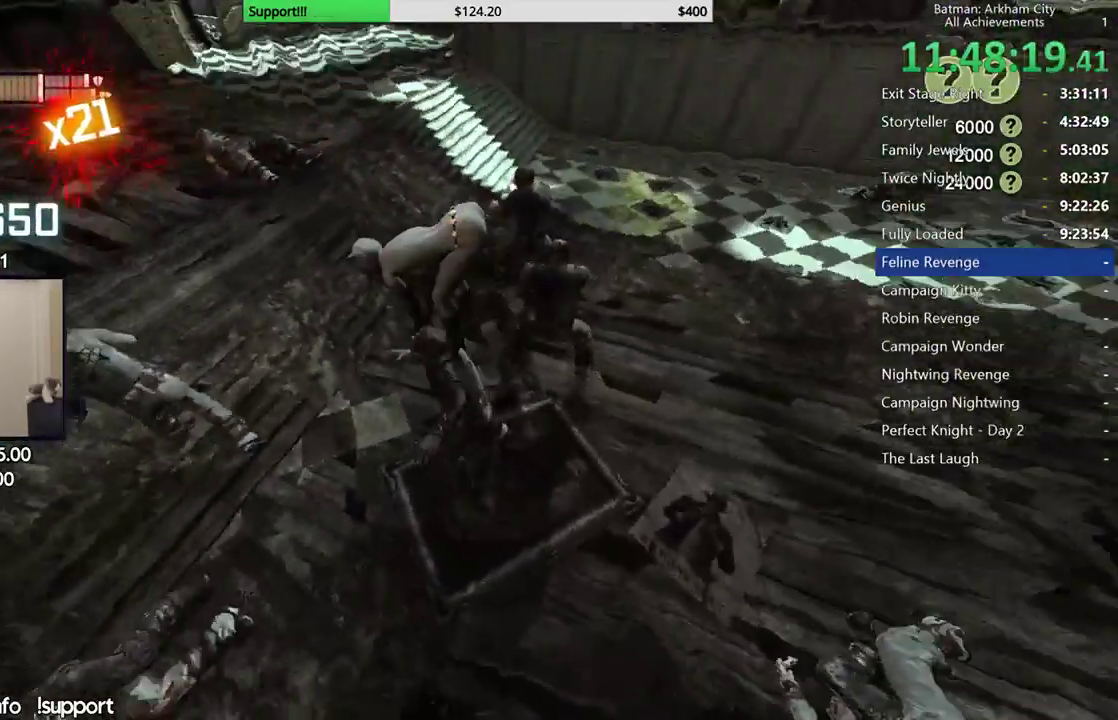
{"buttons": [], "left_stick": "center", "right_stick": "center", "button_events": []}
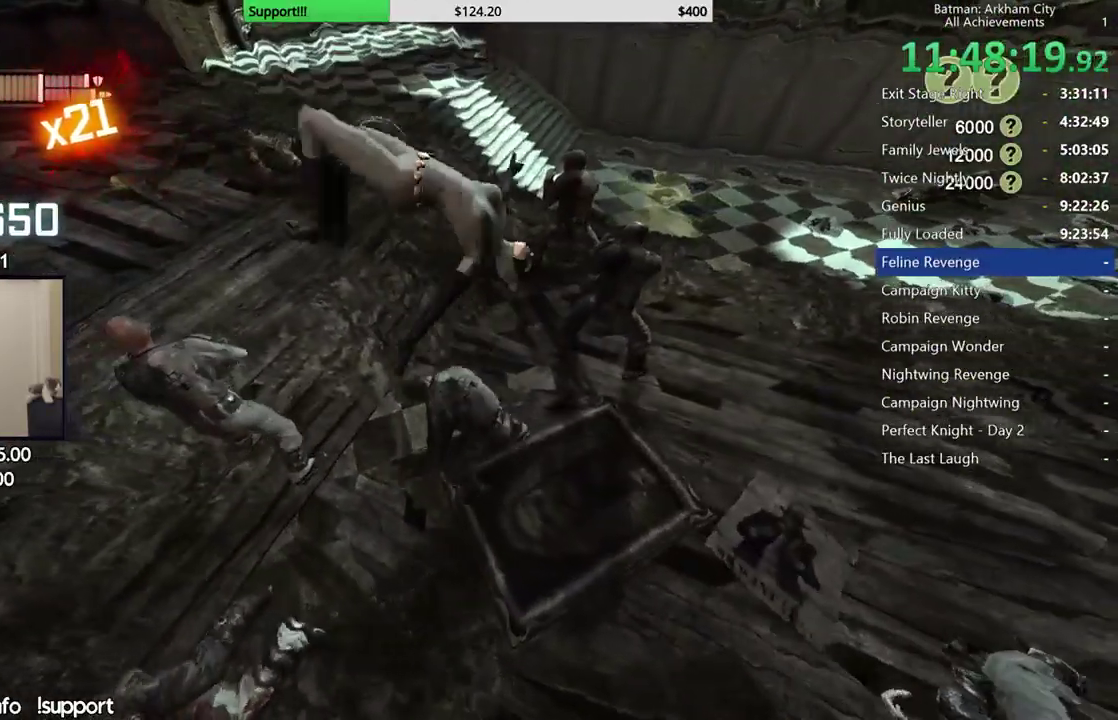
{"buttons": [], "left_stick": "left", "right_stick": "left", "button_events": []}
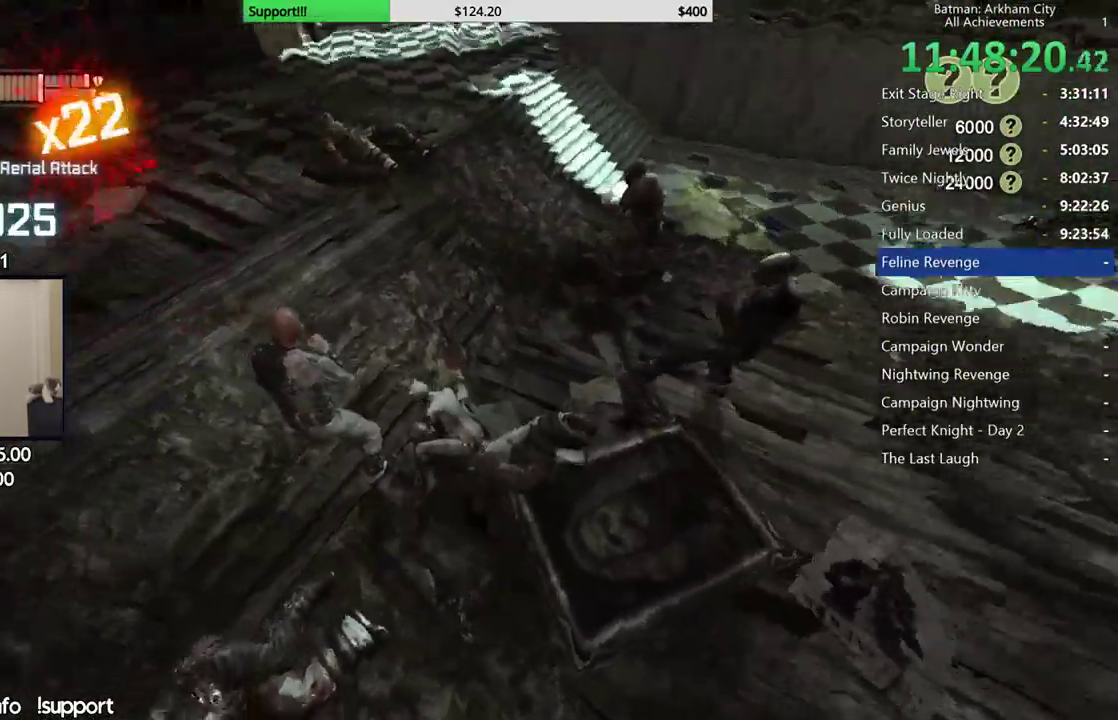
{"buttons": [], "left_stick": "left", "right_stick": "center", "button_events": [[233, "B", "down"], [333, "B", "up"]]}
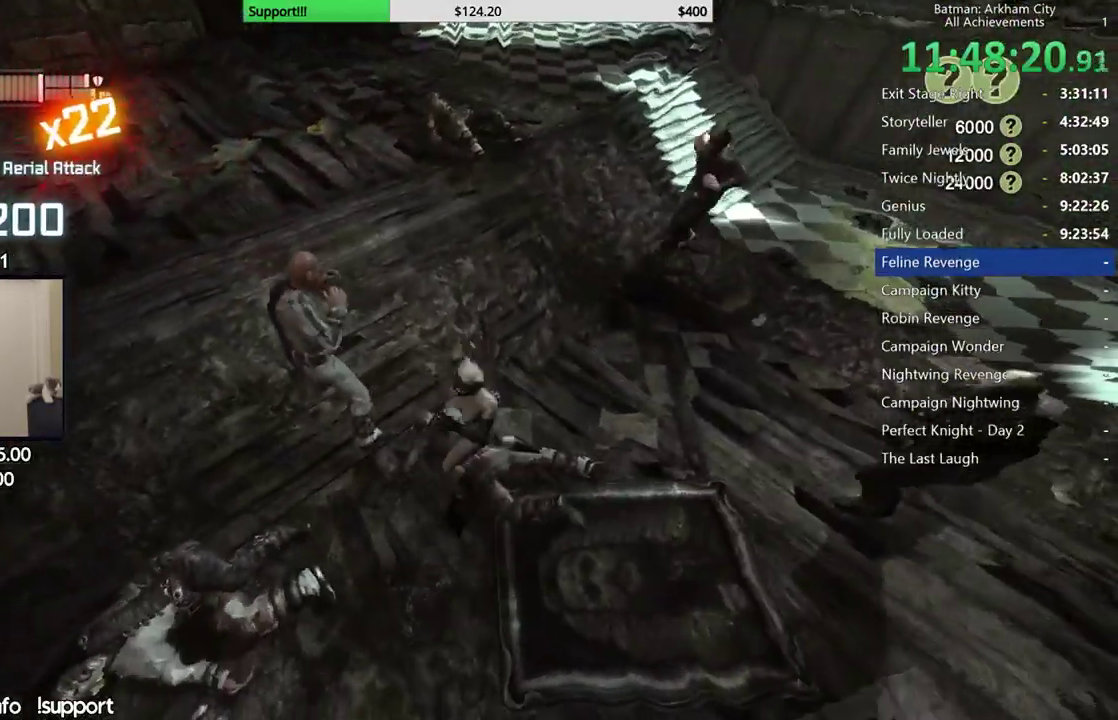
{"buttons": ["X"], "left_stick": "up-left", "right_stick": "center", "button_events": [[450, "X", "down"]]}
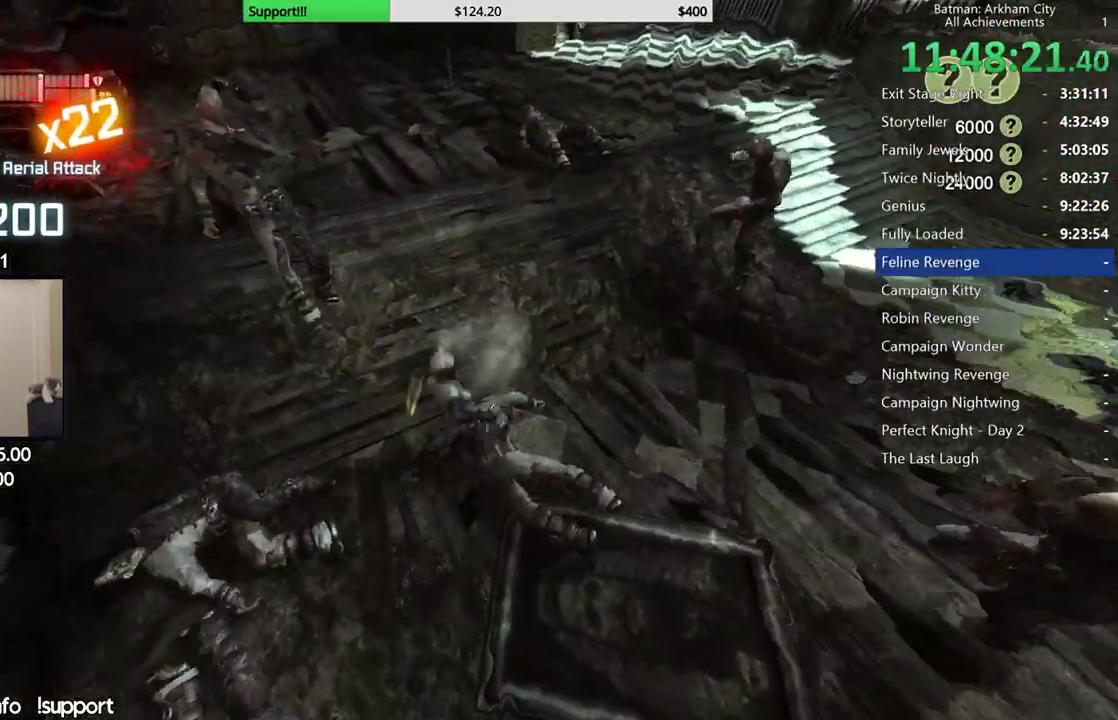
{"buttons": ["X"], "left_stick": "up-left", "right_stick": "center", "button_events": [[33, "X", "up"], [117, "X", "down"], [217, "X", "up"], [283, "X", "down"], [367, "X", "up"], [450, "X", "down"]]}
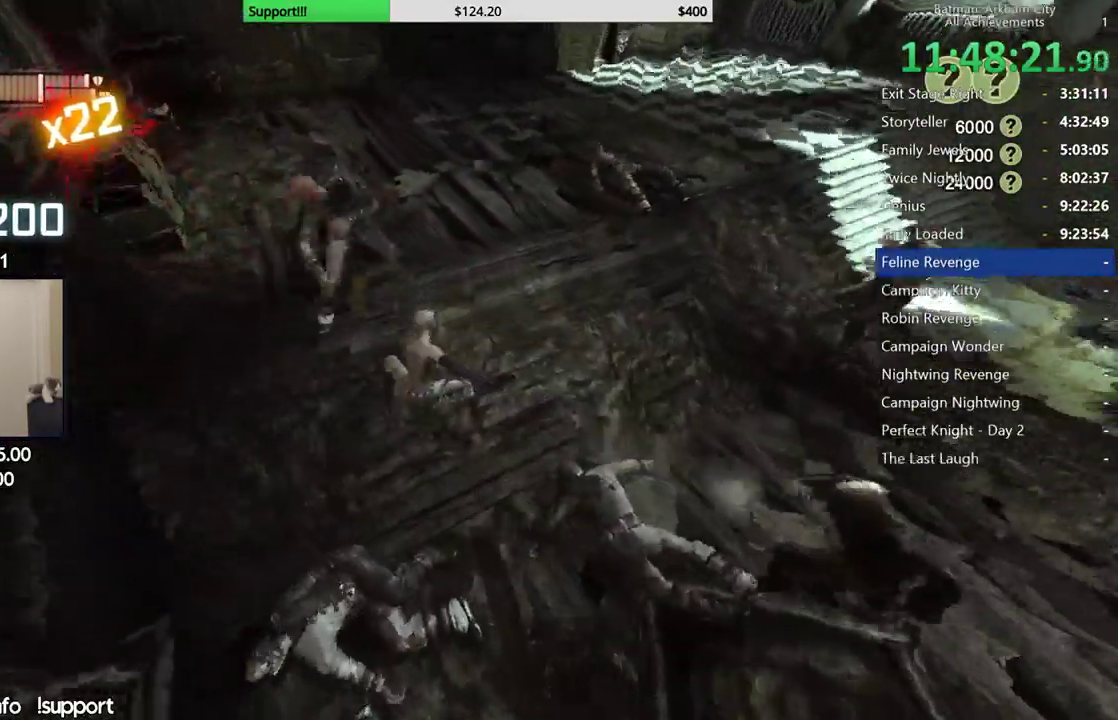
{"buttons": ["X"], "left_stick": "center", "right_stick": "center", "button_events": [[33, "X", "up"], [117, "X", "down"], [217, "X", "up"], [300, "X", "down"], [367, "X", "up"], [433, "X", "down"]]}
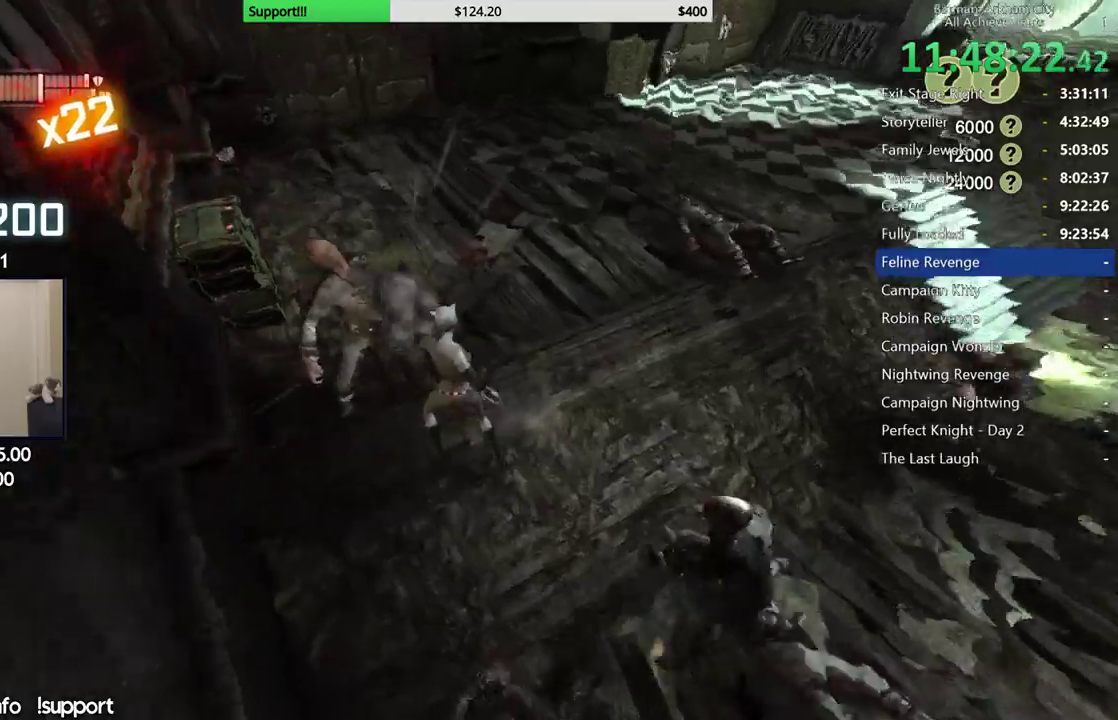
{"buttons": [], "left_stick": "center", "right_stick": "center", "button_events": [[17, "X", "up"], [83, "X", "down"], [167, "X", "up"], [233, "X", "down"], [317, "X", "up"], [383, "X", "down"], [450, "X", "up"]]}
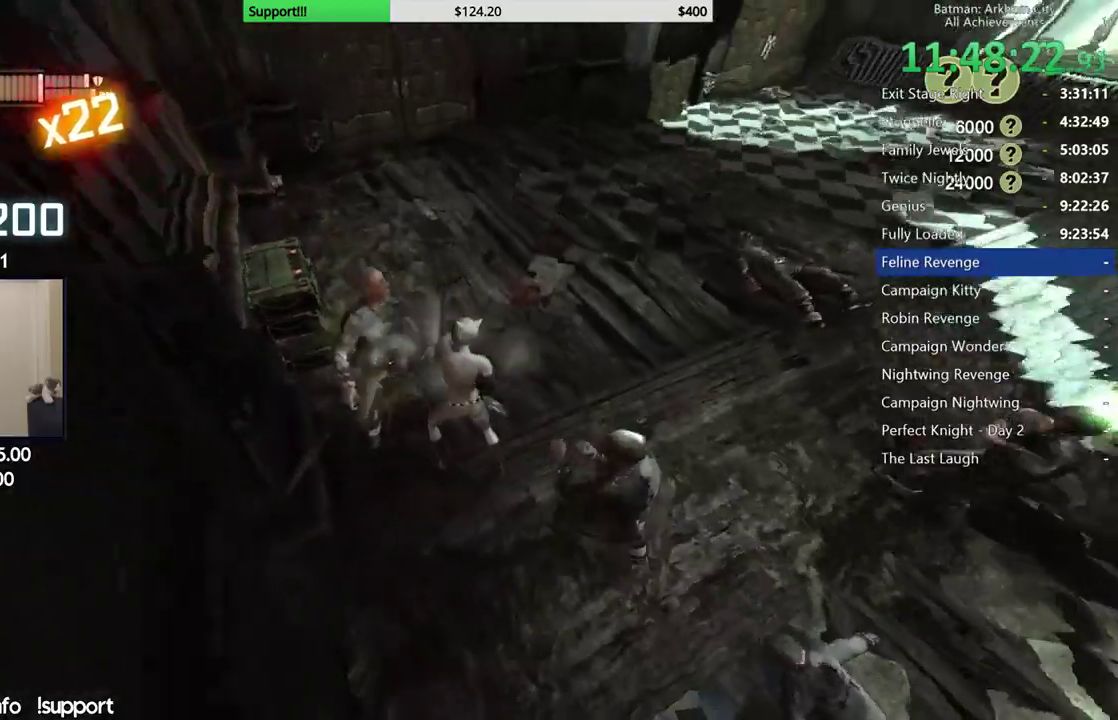
{"buttons": [], "left_stick": "center", "right_stick": "center", "button_events": [[33, "X", "down"], [117, "X", "up"], [200, "X", "down"], [267, "X", "up"], [350, "X", "down"], [433, "X", "up"]]}
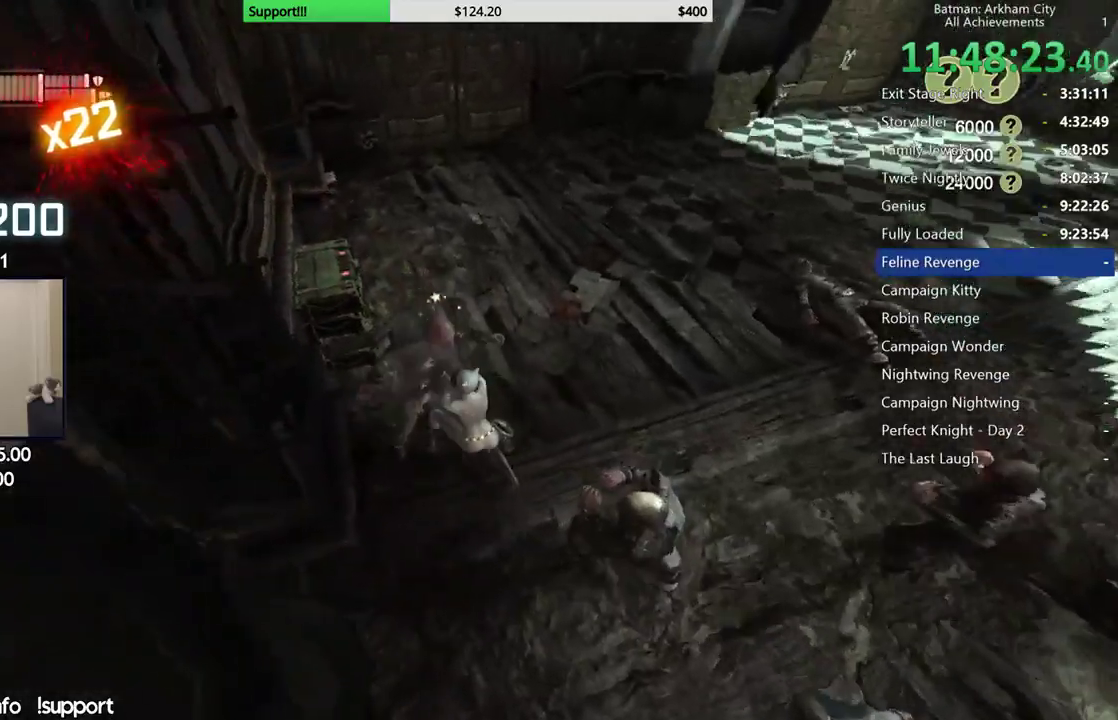
{"buttons": [], "left_stick": "center", "right_stick": "right", "button_events": []}
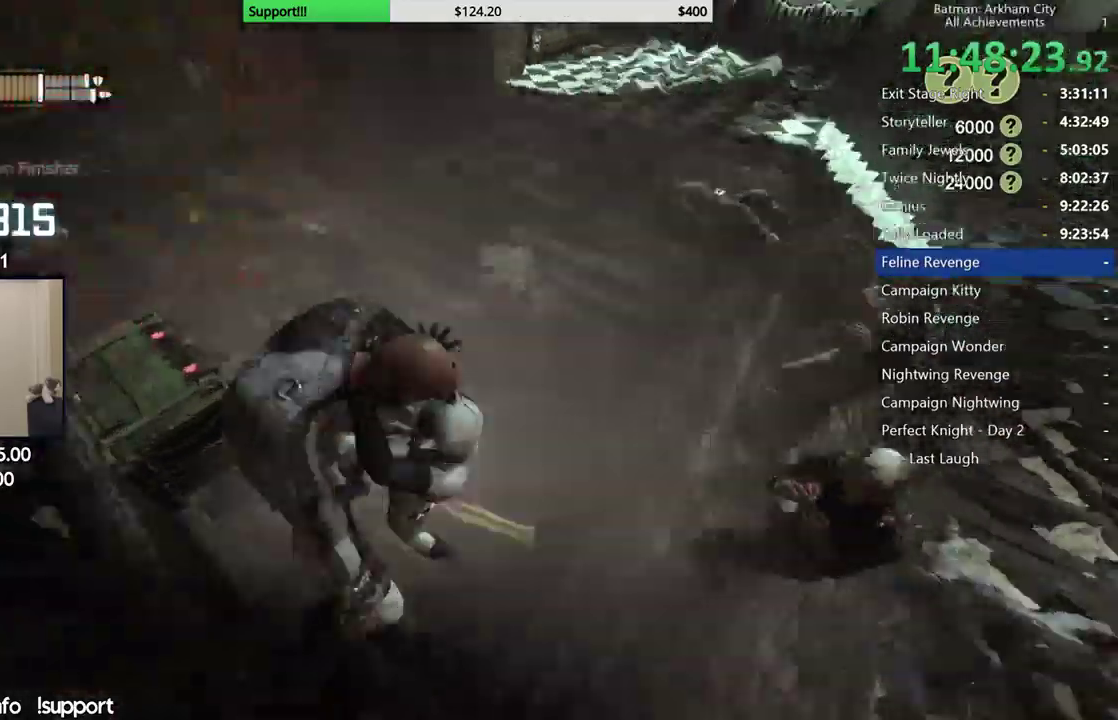
{"buttons": [], "left_stick": "up", "right_stick": "center", "button_events": []}
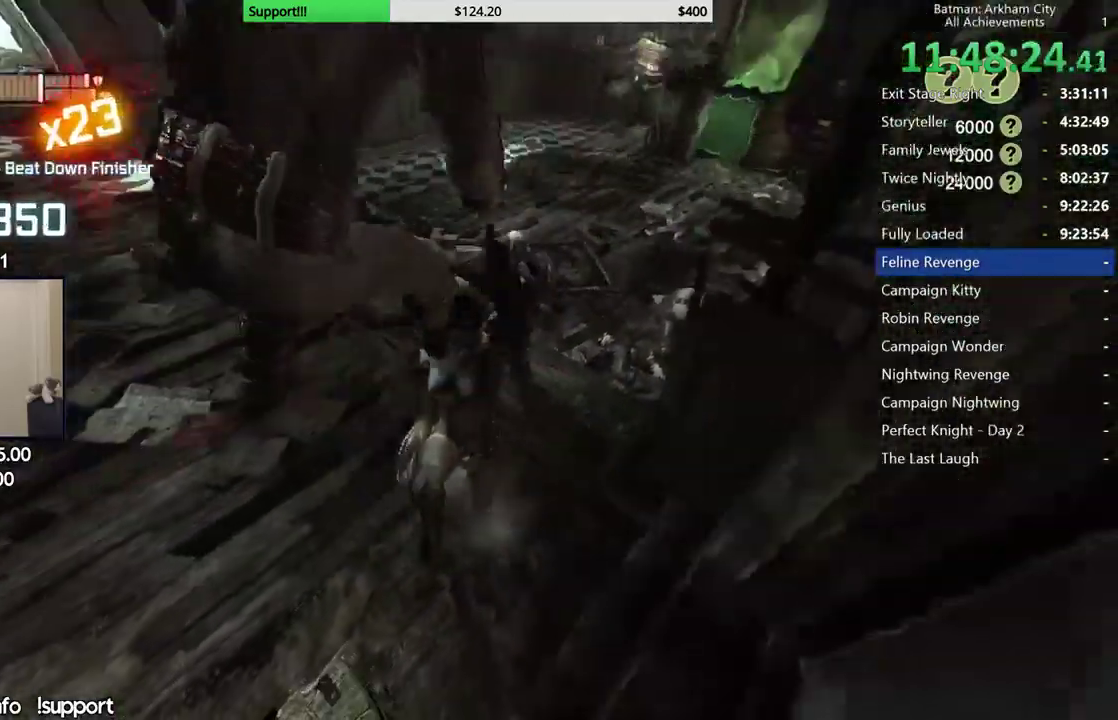
{"buttons": [], "left_stick": "up", "right_stick": "center", "button_events": [[200, "L2", "down"], [217, "X", "down"], [367, "L2", "up"], [367, "X", "up"]]}
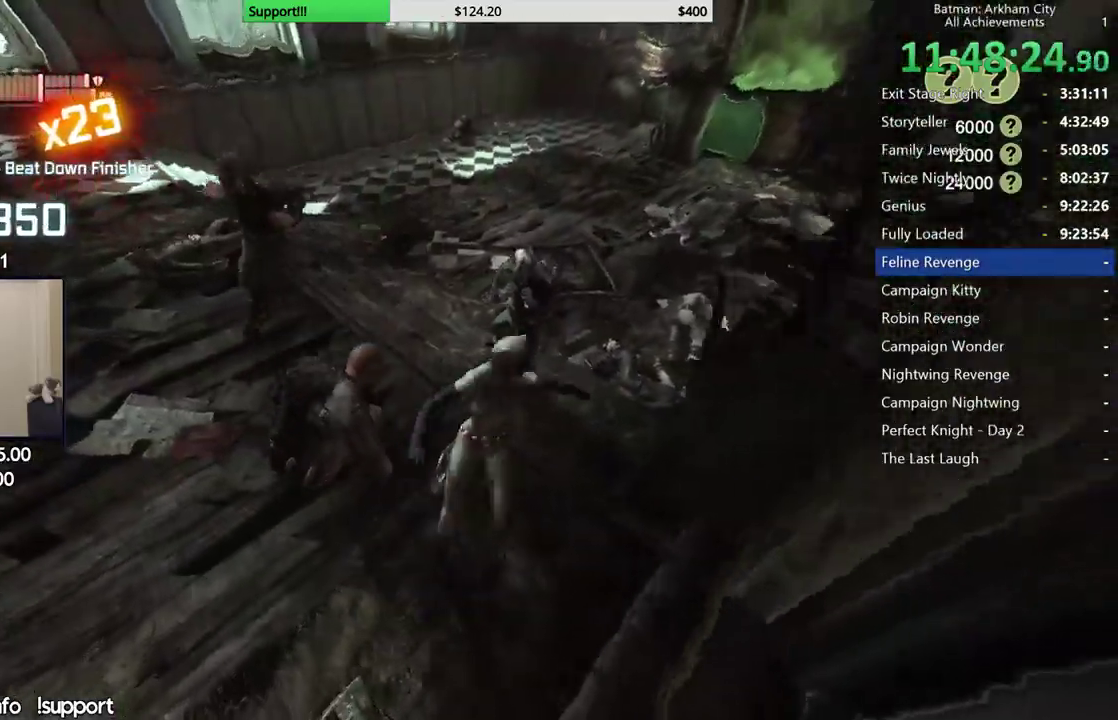
{"buttons": [], "left_stick": "up-left", "right_stick": "center", "button_events": []}
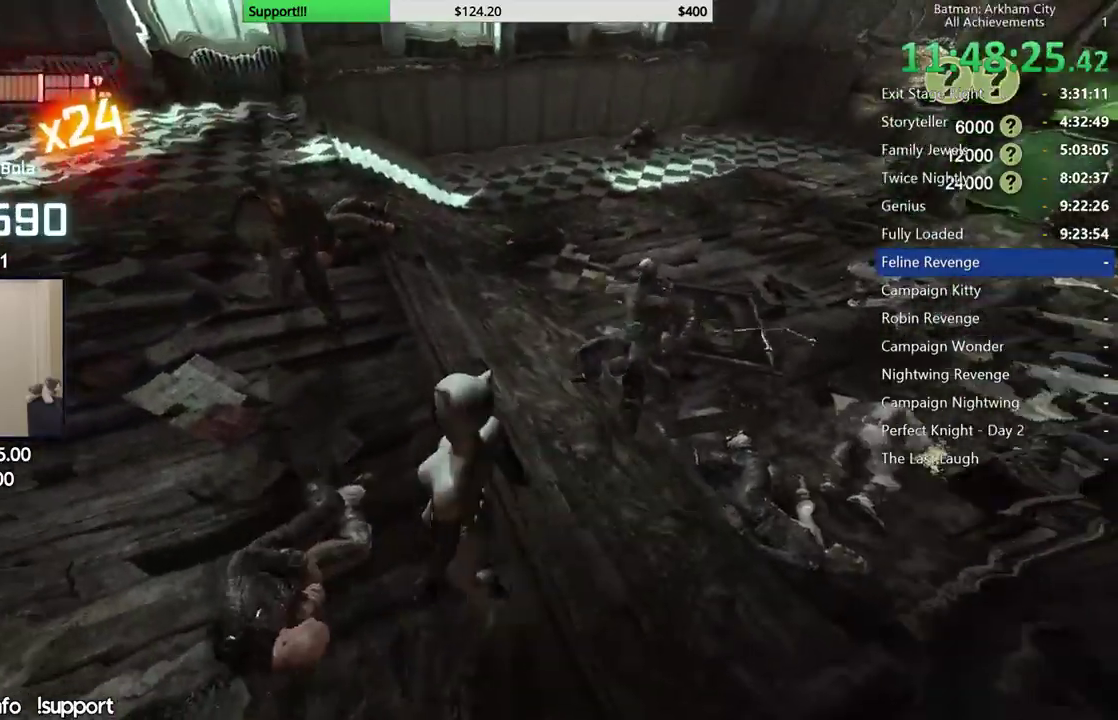
{"buttons": [], "left_stick": "up-left", "right_stick": "center", "button_events": [[67, "L2", "down"], [217, "L2", "up"]]}
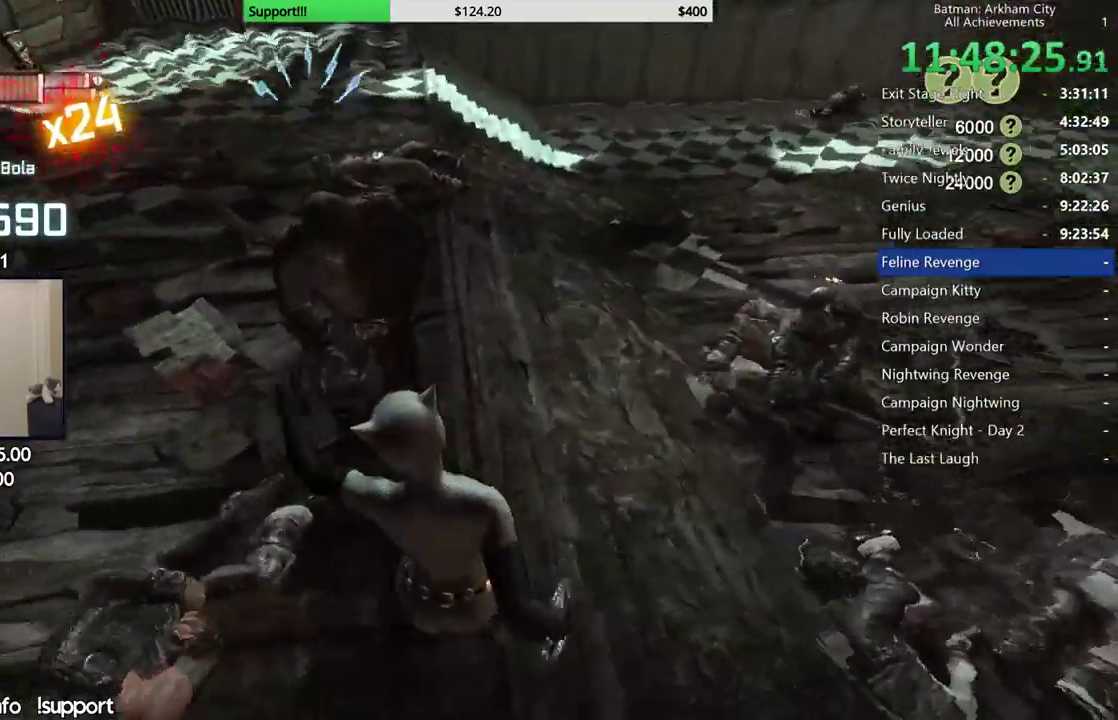
{"buttons": [], "left_stick": "up", "right_stick": "up-left", "button_events": []}
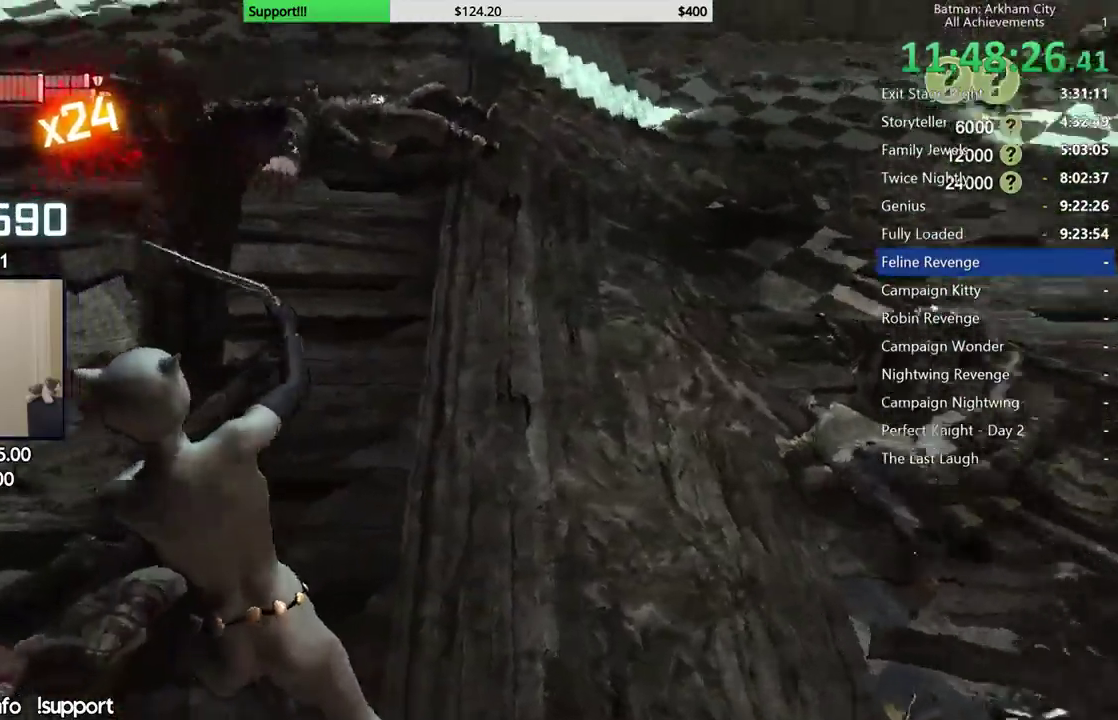
{"buttons": ["R2"], "left_stick": "center", "right_stick": "center", "button_events": [[417, "R2", "down"]]}
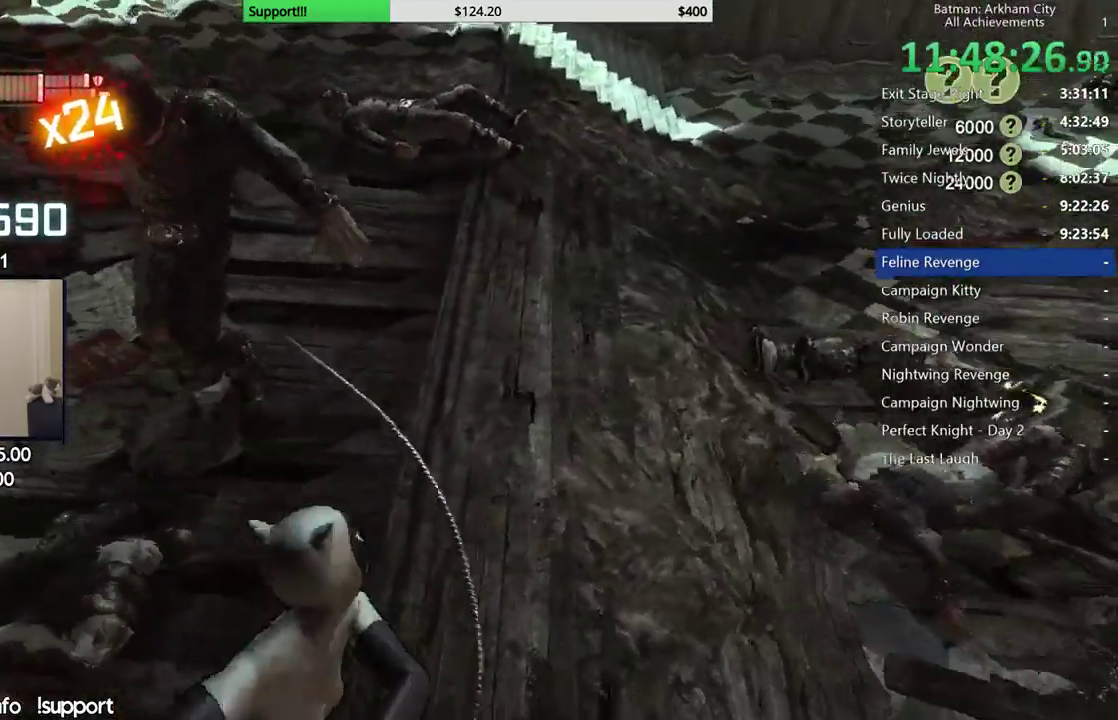
{"buttons": ["Y", "R2"], "left_stick": "center", "right_stick": "center", "button_events": [[133, "Y", "down"], [217, "Y", "up"], [283, "Y", "down"], [383, "Y", "up"], [450, "Y", "down"]]}
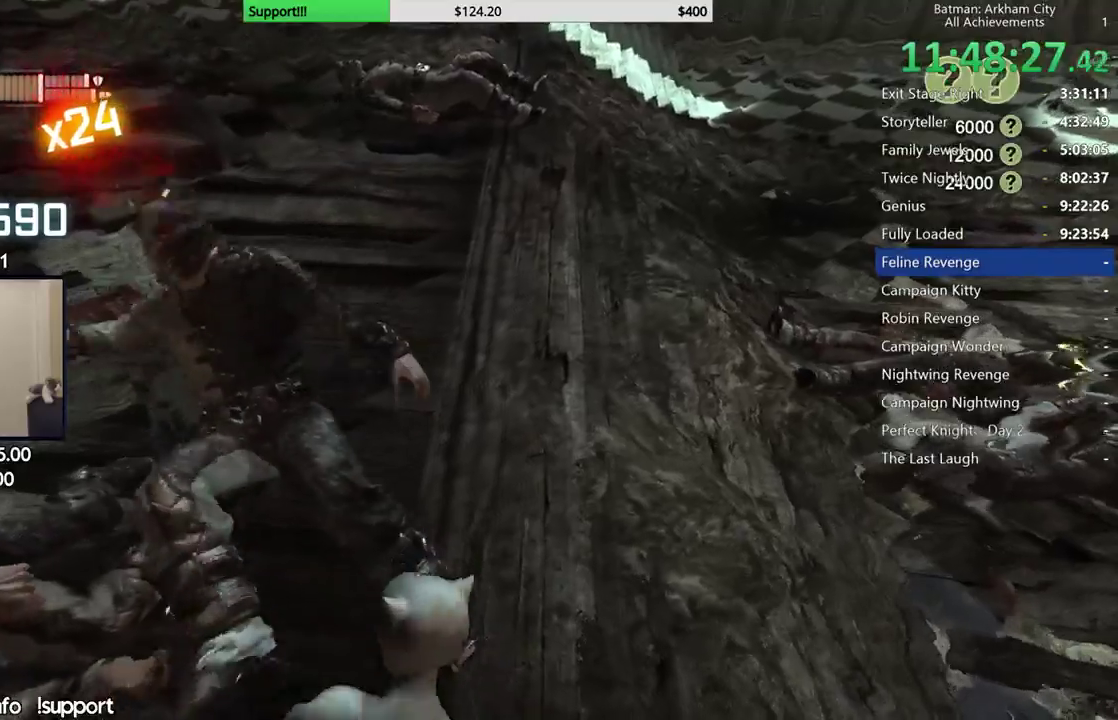
{"buttons": ["R2"], "left_stick": "center", "right_stick": "center", "button_events": [[33, "Y", "up"], [117, "Y", "down"], [200, "Y", "up"], [267, "Y", "down"], [367, "Y", "up"]]}
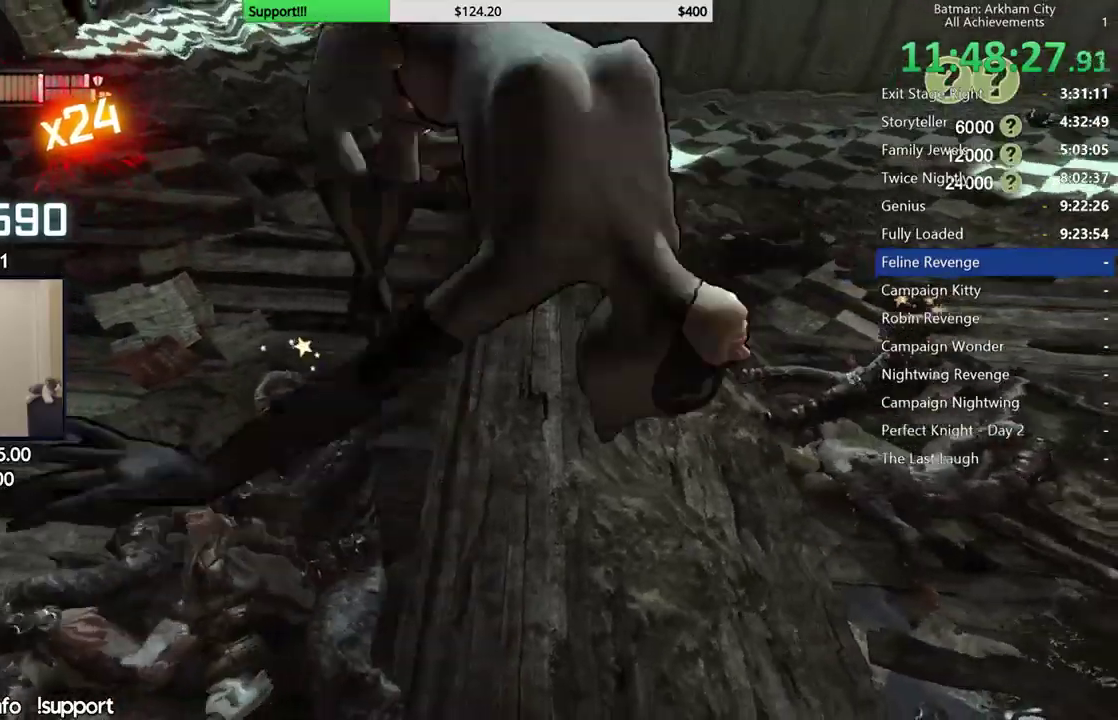
{"buttons": ["R2"], "left_stick": "center", "right_stick": "up-right", "button_events": []}
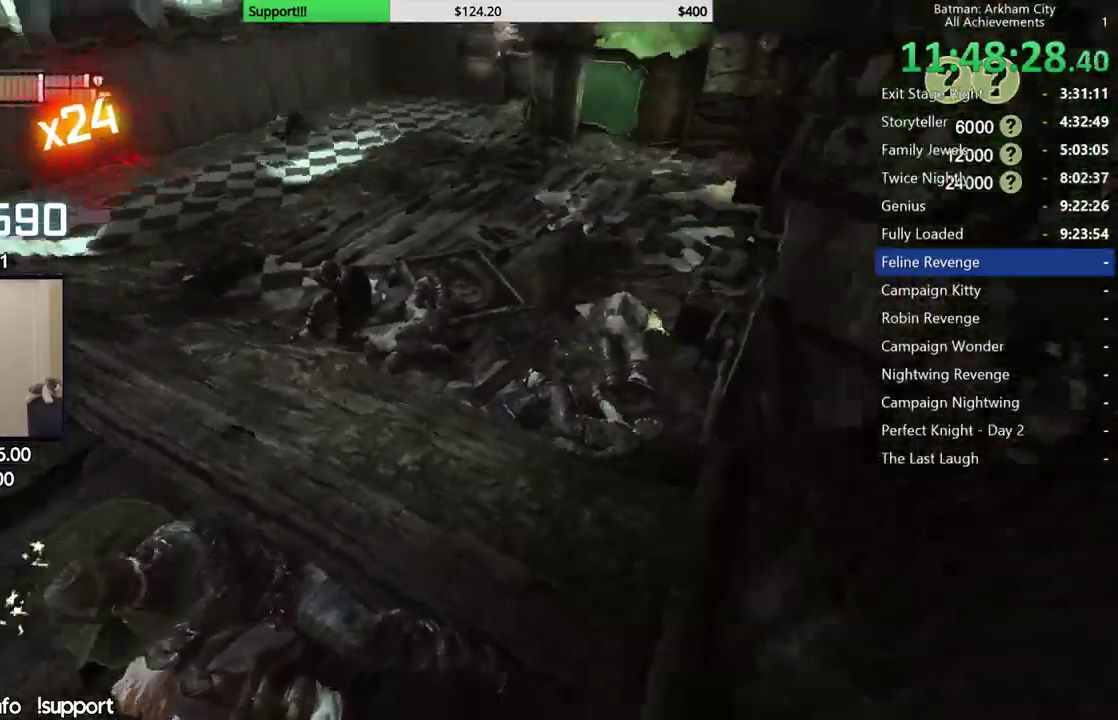
{"buttons": ["R2"], "left_stick": "center", "right_stick": "up-left", "button_events": []}
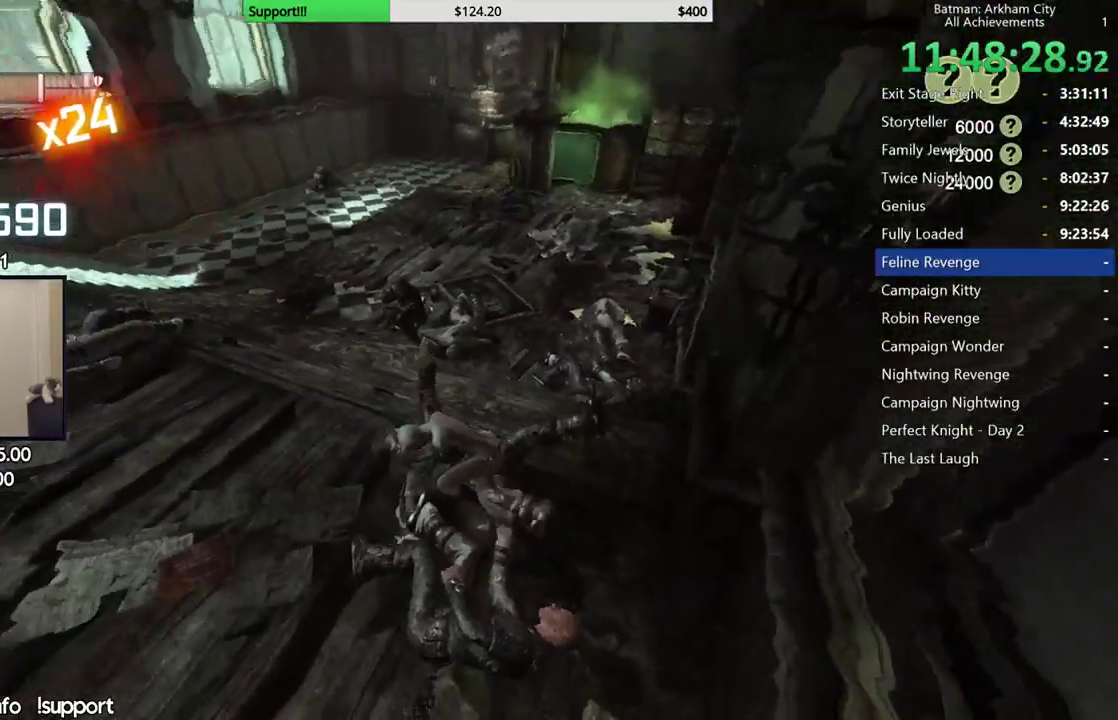
{"buttons": ["R2"], "left_stick": "center", "right_stick": "center", "button_events": []}
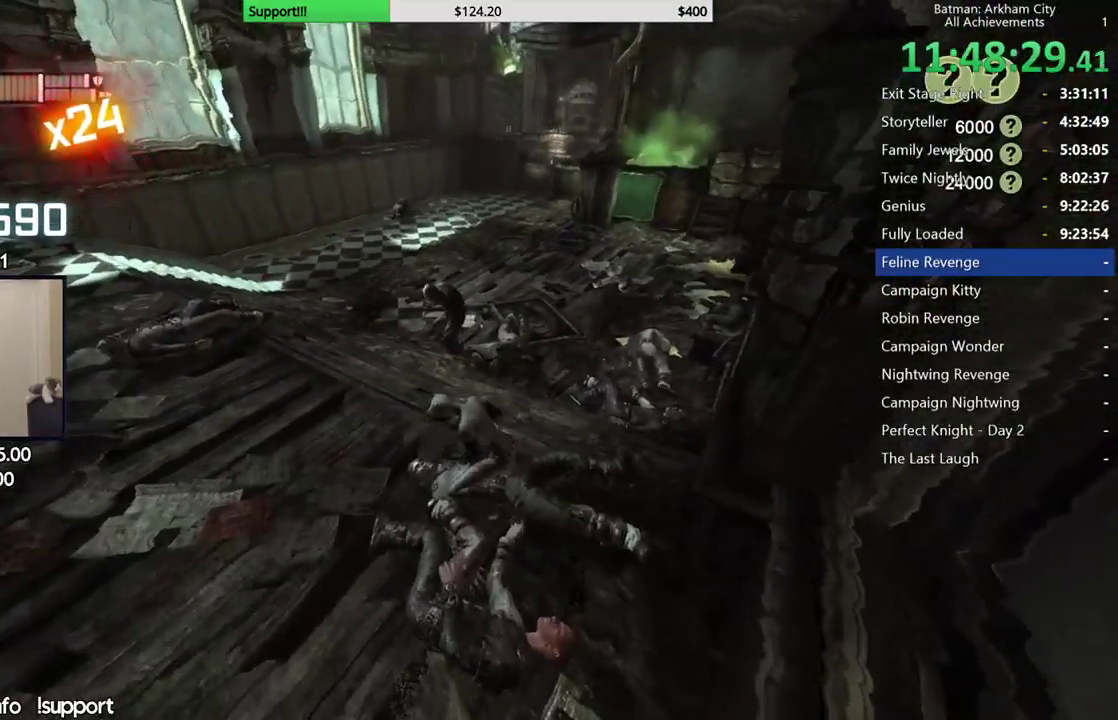
{"buttons": ["R2"], "left_stick": "up", "right_stick": "center", "button_events": []}
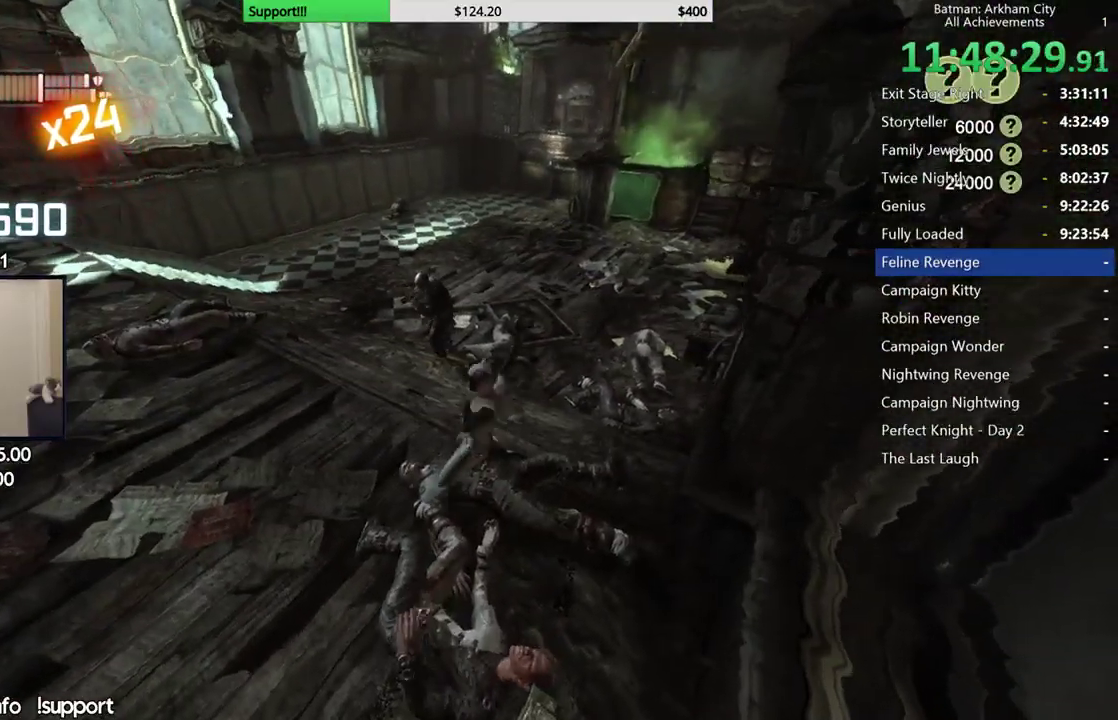
{"buttons": [], "left_stick": "up", "right_stick": "center", "button_events": [[117, "R2", "up"], [267, "X", "down"], [333, "X", "up"], [400, "X", "down"], [500, "X", "up"]]}
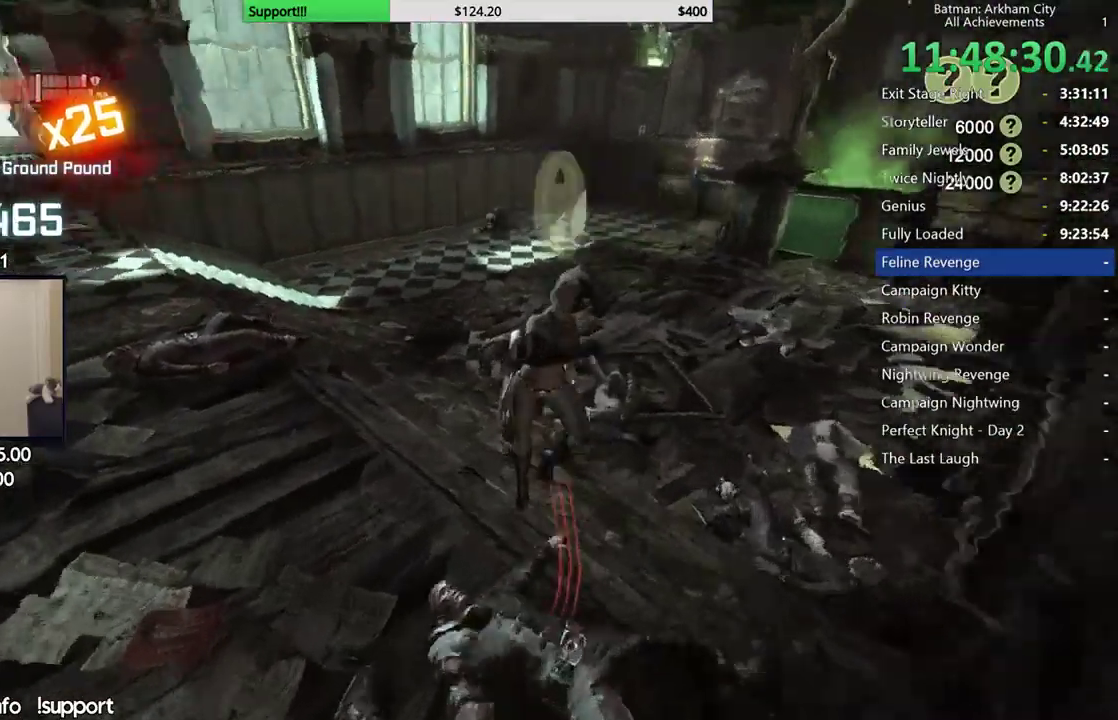
{"buttons": [], "left_stick": "center", "right_stick": "center", "button_events": [[233, "A", "down"], [300, "A", "up"], [367, "A", "down"], [483, "A", "up"]]}
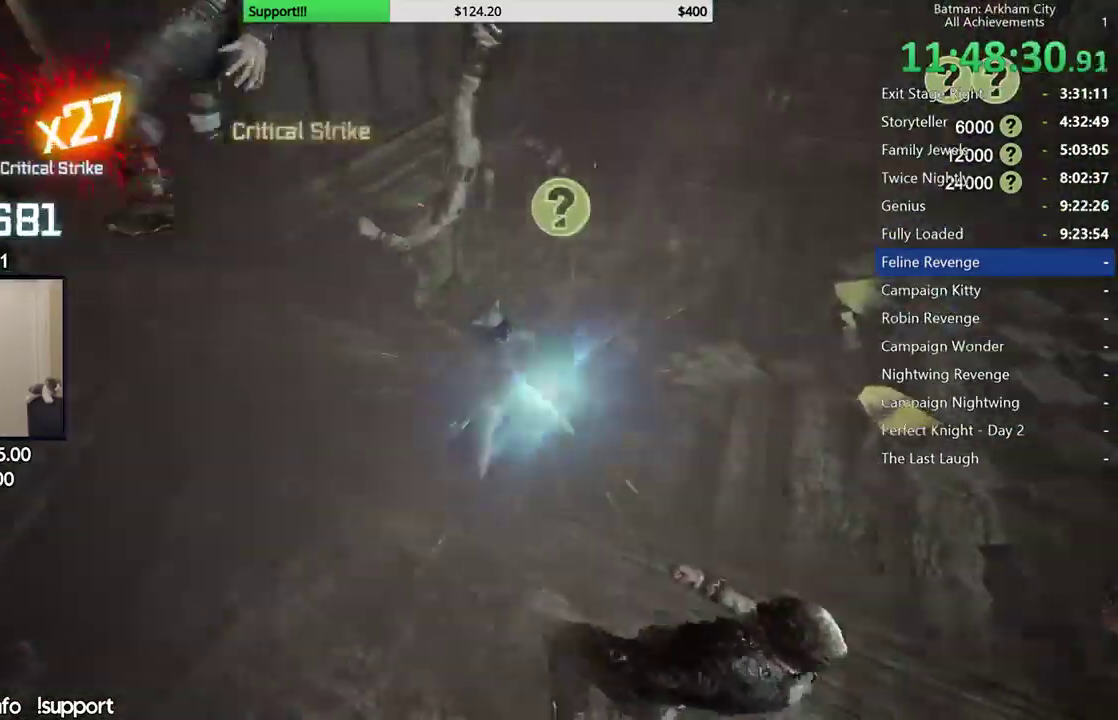
{"buttons": [], "left_stick": "center", "right_stick": "up-right", "button_events": []}
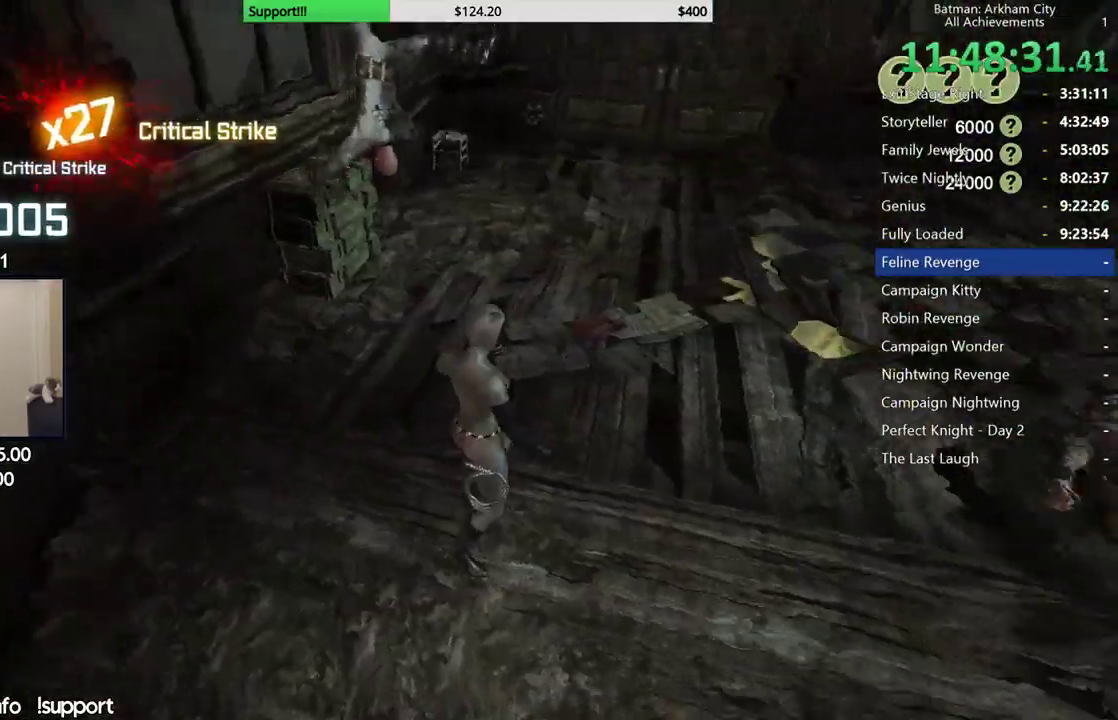
{"buttons": [], "left_stick": "down", "right_stick": "center", "button_events": []}